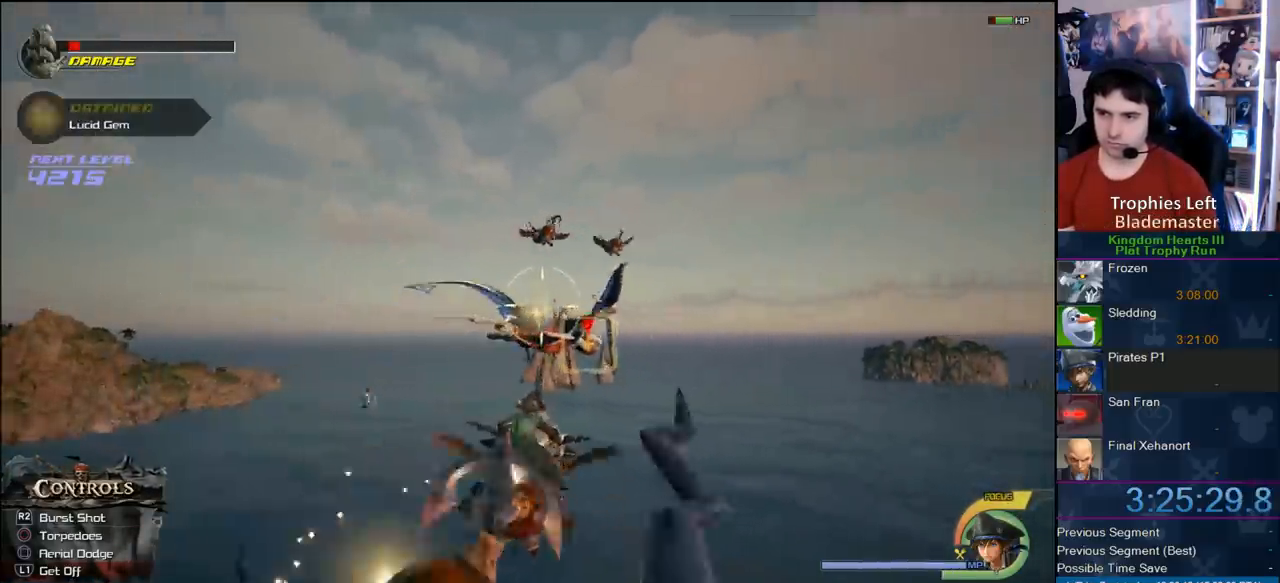
Gameplay with a controller (PlayStation layout); each line is a JSON object with the inputs held at the frame after it. "button_events" lists button changes between this image and that frame as [ms after this image, input, new state], when the widget could be followed in between (sticks are given only as held states). Not read: L3 R3.
{"buttons": ["R2"], "left_stick": "right", "right_stick": "center", "button_events": []}
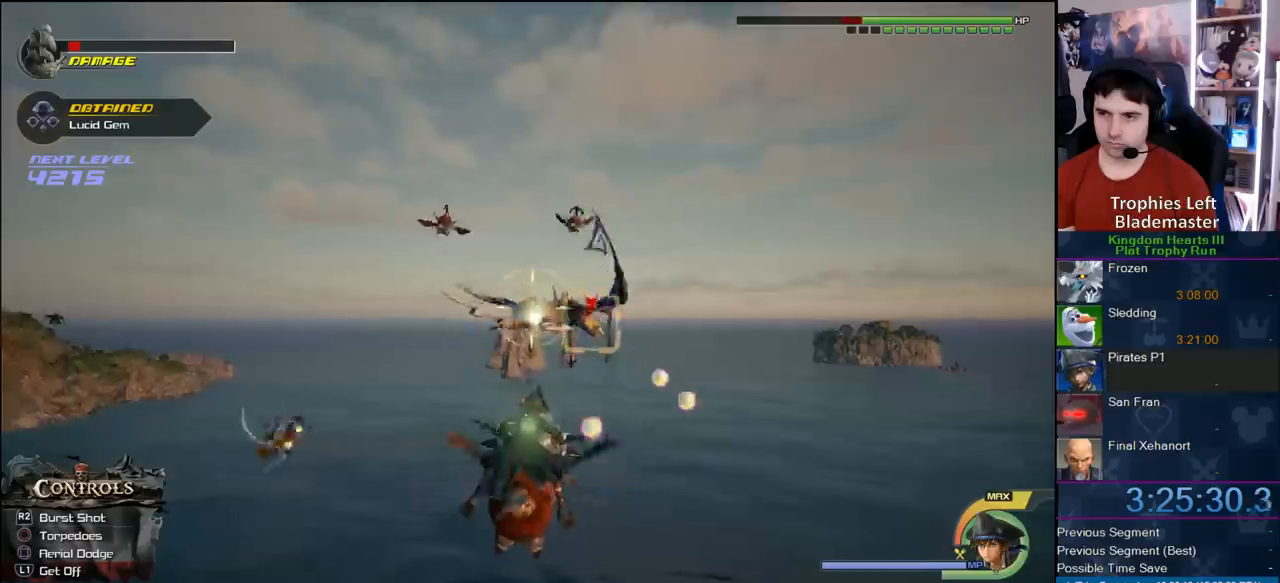
{"buttons": ["R2"], "left_stick": "center", "right_stick": "center", "button_events": []}
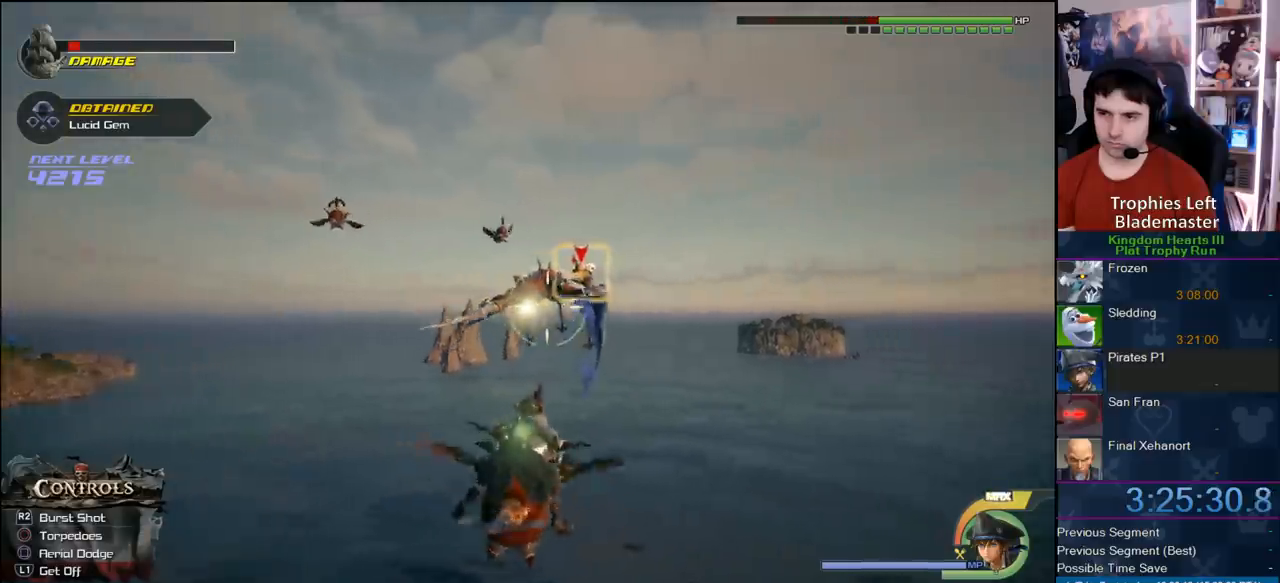
{"buttons": ["R2"], "left_stick": "center", "right_stick": "center", "button_events": []}
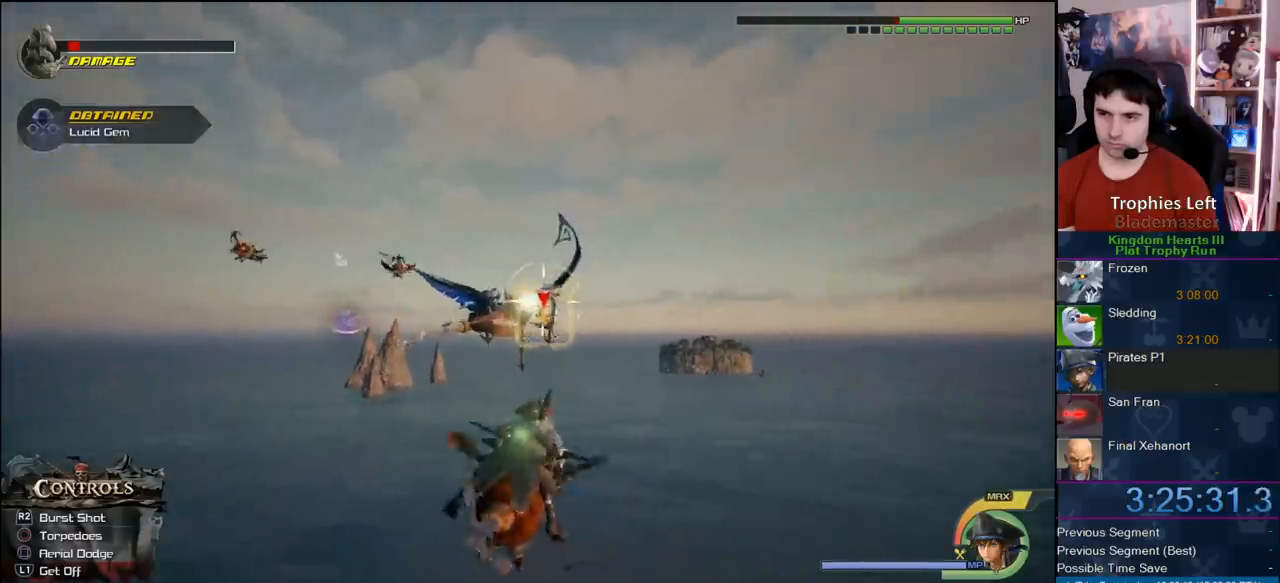
{"buttons": ["R2"], "left_stick": "down-right", "right_stick": "center", "button_events": []}
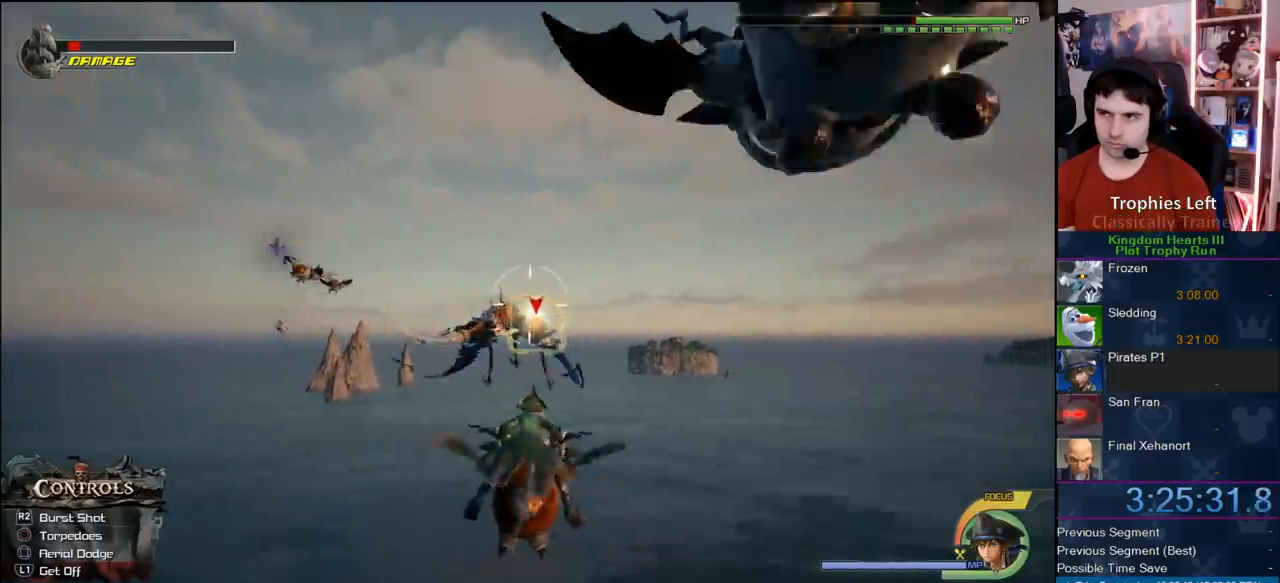
{"buttons": ["R2"], "left_stick": "center", "right_stick": "center", "button_events": []}
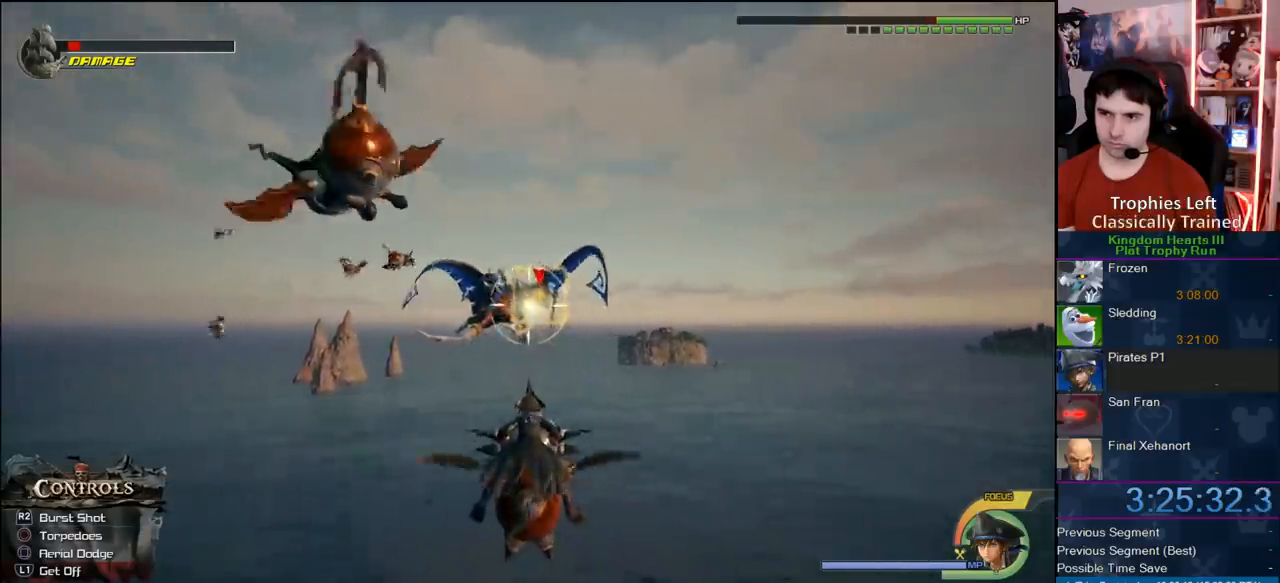
{"buttons": ["R2"], "left_stick": "center", "right_stick": "center", "button_events": []}
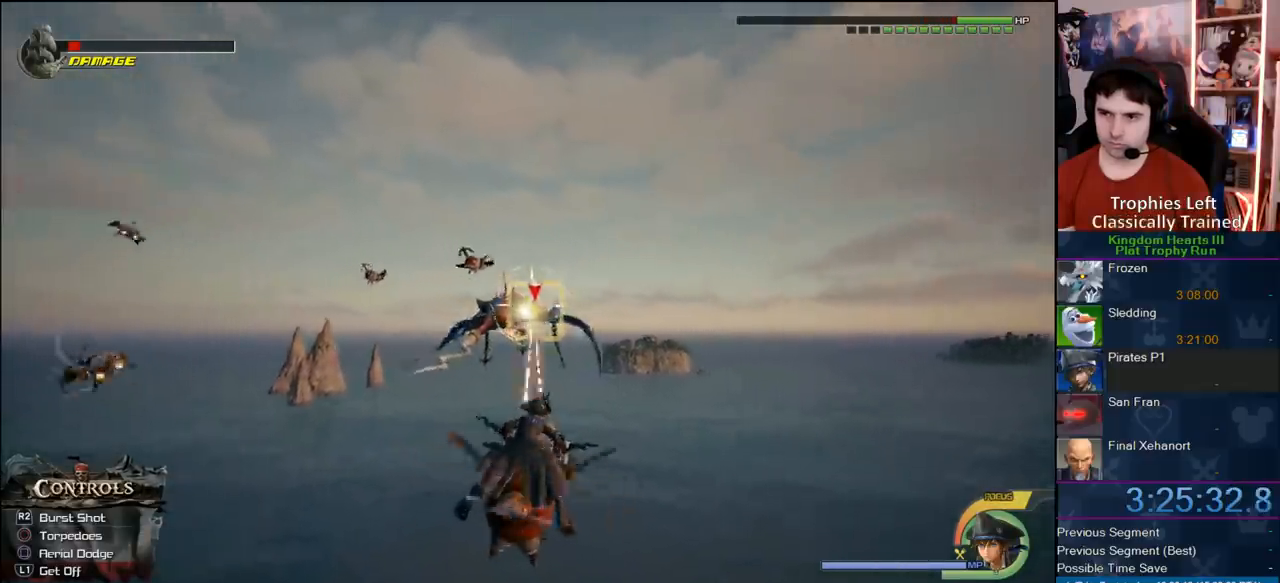
{"buttons": ["R2"], "left_stick": "center", "right_stick": "center", "button_events": []}
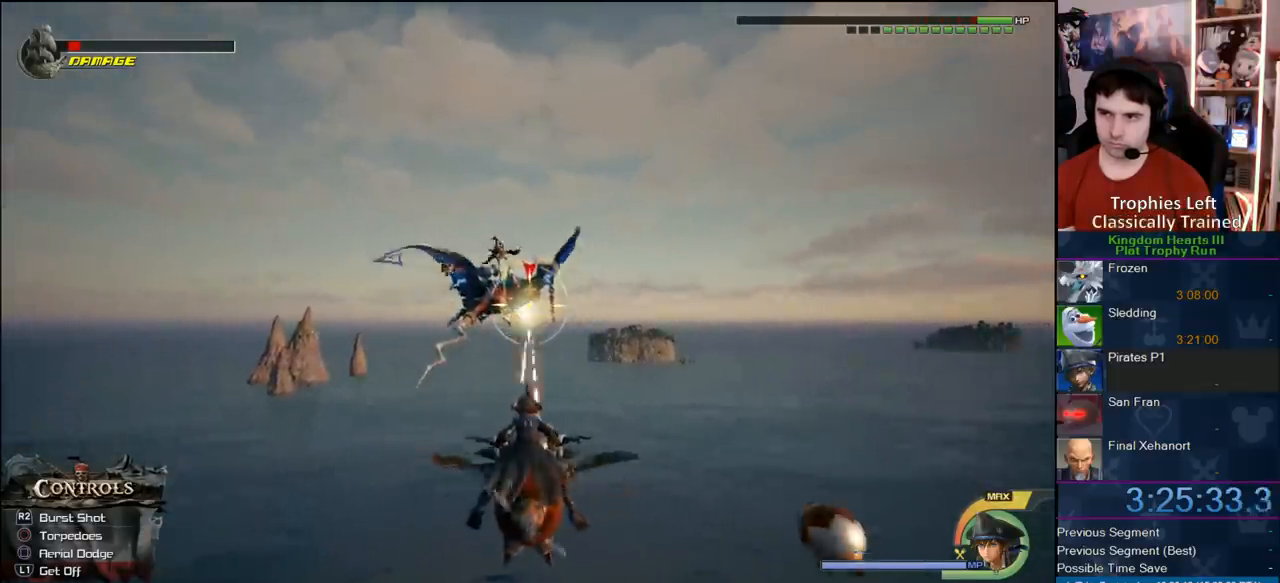
{"buttons": ["R2"], "left_stick": "center", "right_stick": "center", "button_events": []}
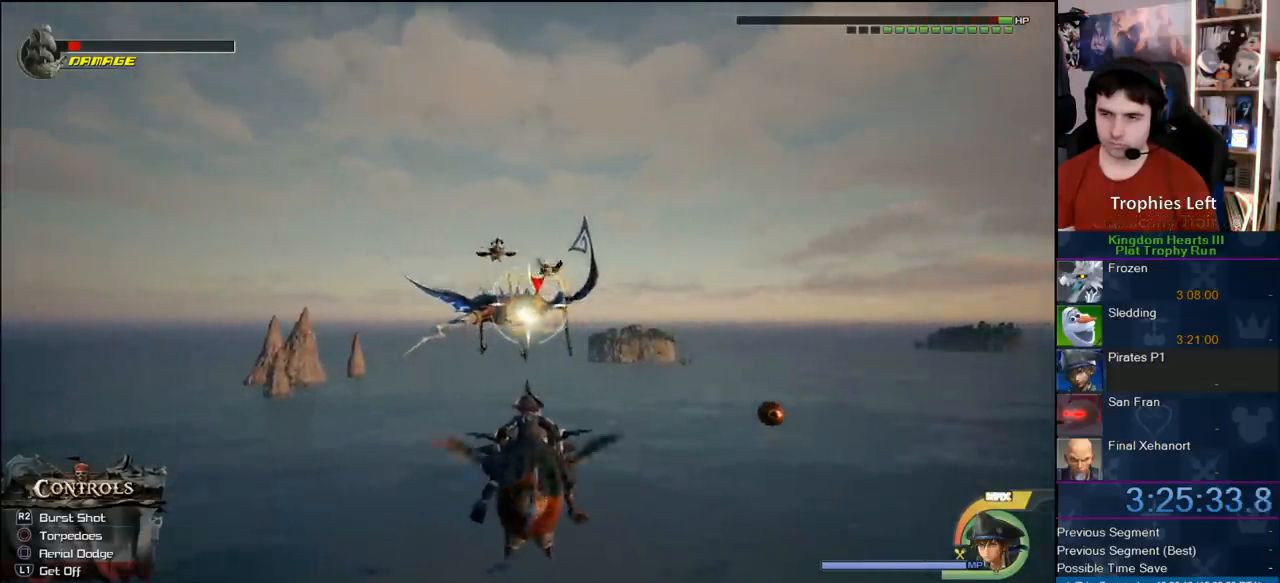
{"buttons": ["R2"], "left_stick": "center", "right_stick": "center", "button_events": []}
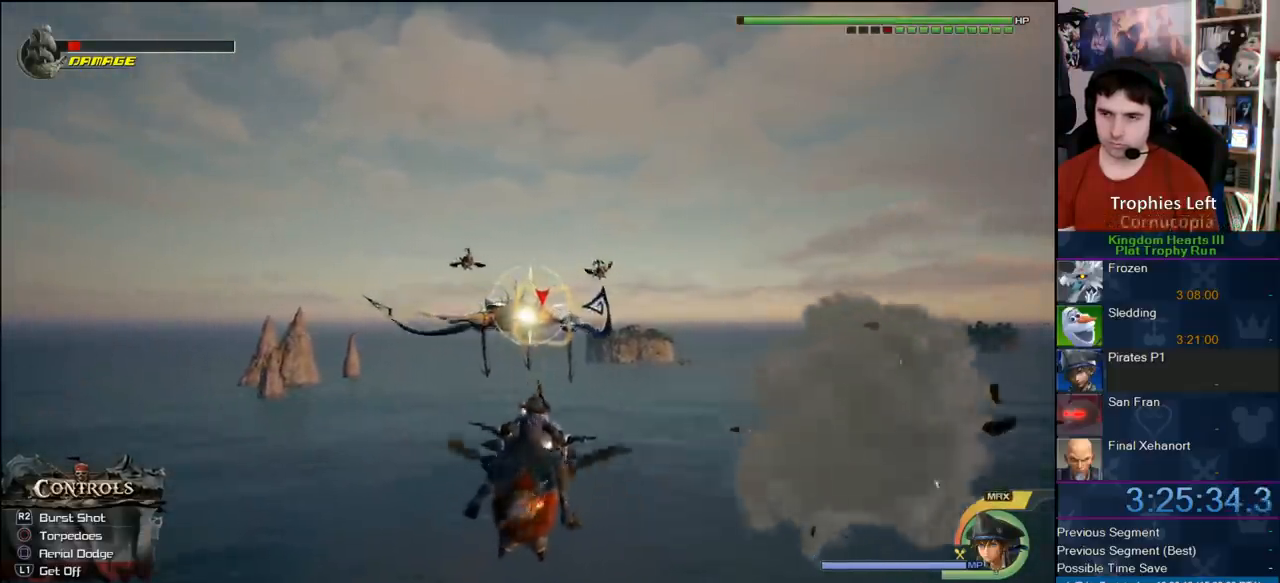
{"buttons": ["R2"], "left_stick": "center", "right_stick": "center", "button_events": []}
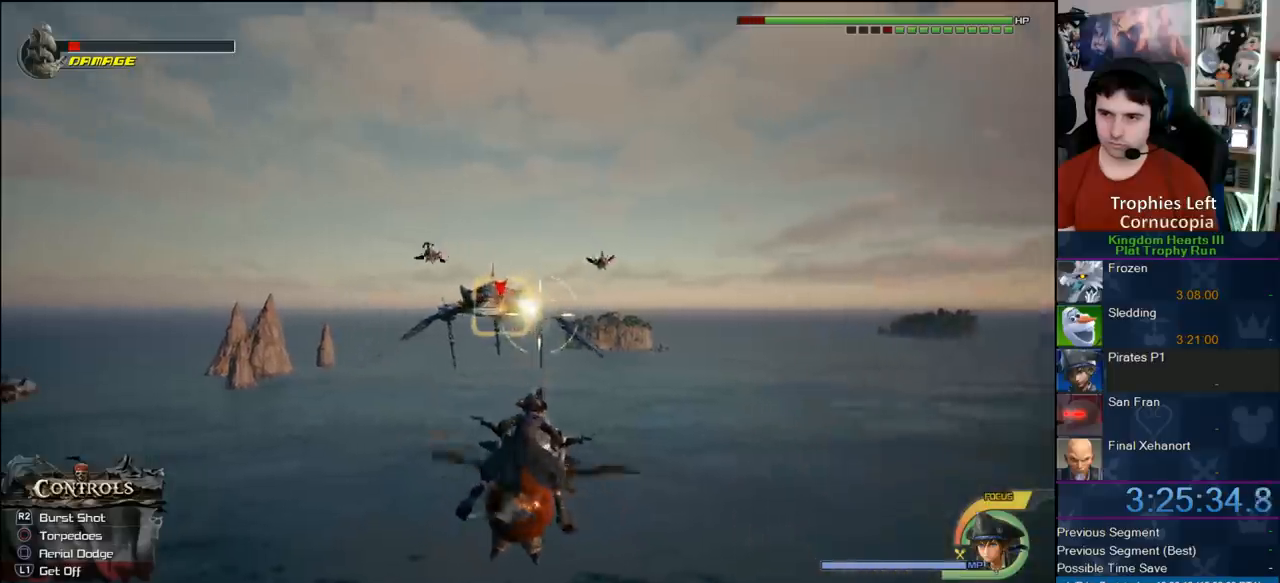
{"buttons": ["R2"], "left_stick": "center", "right_stick": "center", "button_events": []}
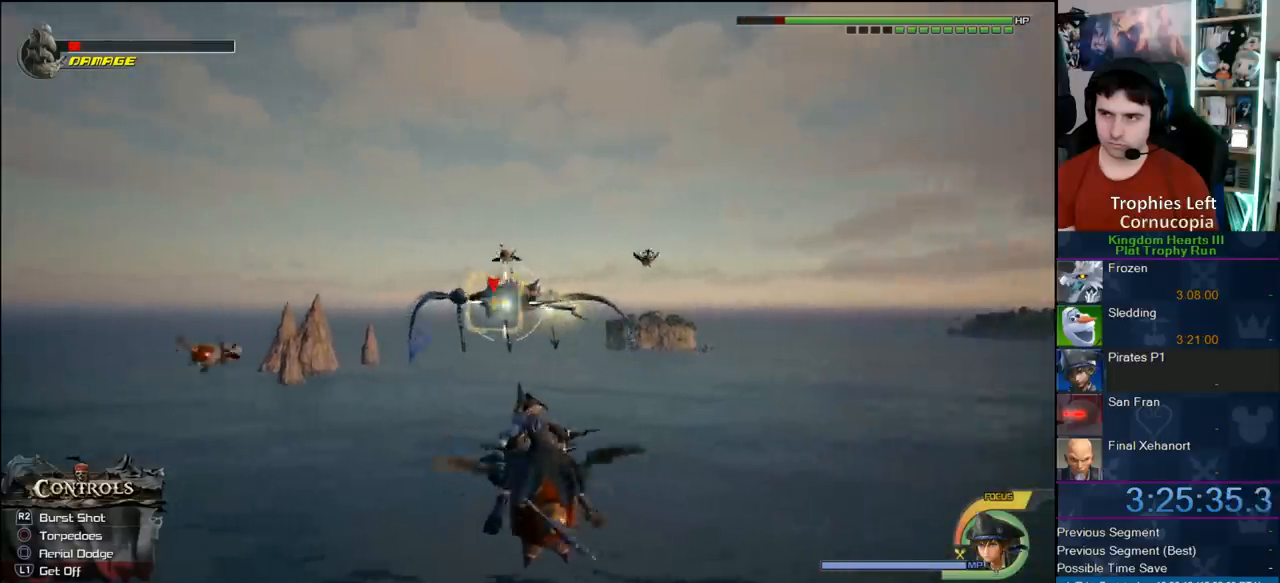
{"buttons": ["R2"], "left_stick": "center", "right_stick": "center", "button_events": []}
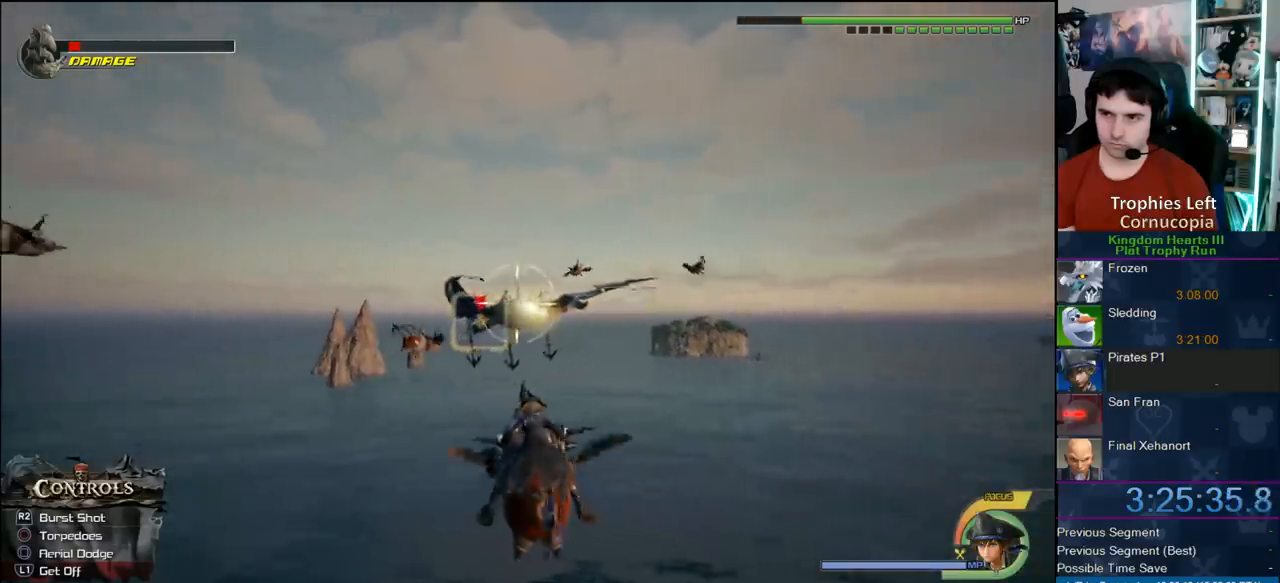
{"buttons": ["R2"], "left_stick": "down-left", "right_stick": "center", "button_events": [[100, "SQUARE", "down"], [200, "SQUARE", "up"]]}
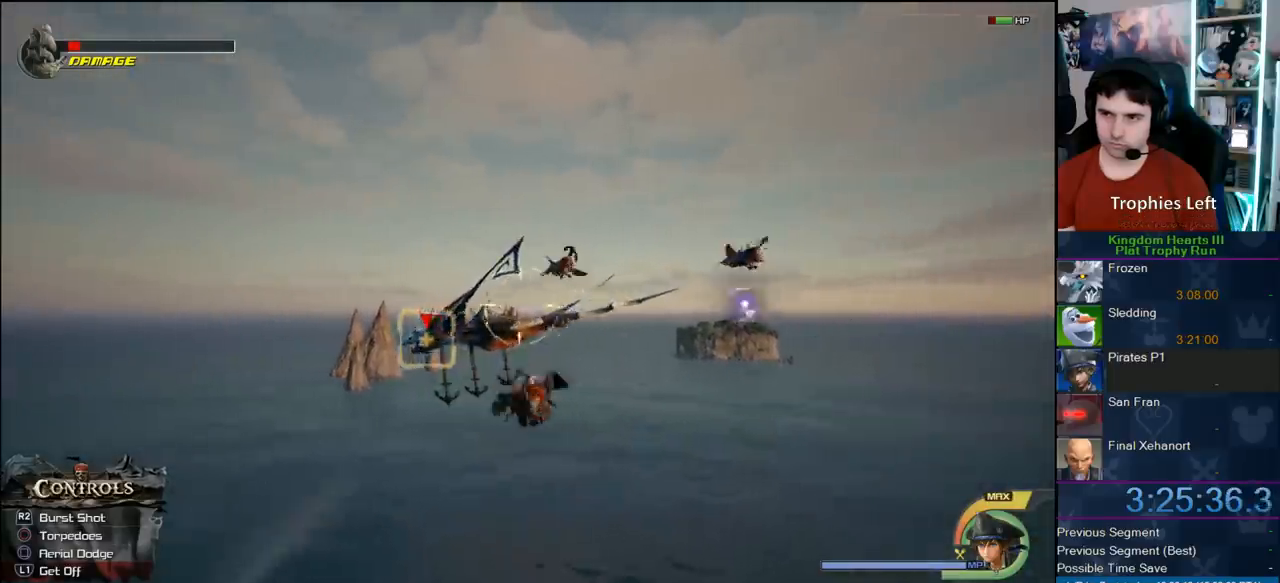
{"buttons": ["R2"], "left_stick": "left", "right_stick": "center", "button_events": []}
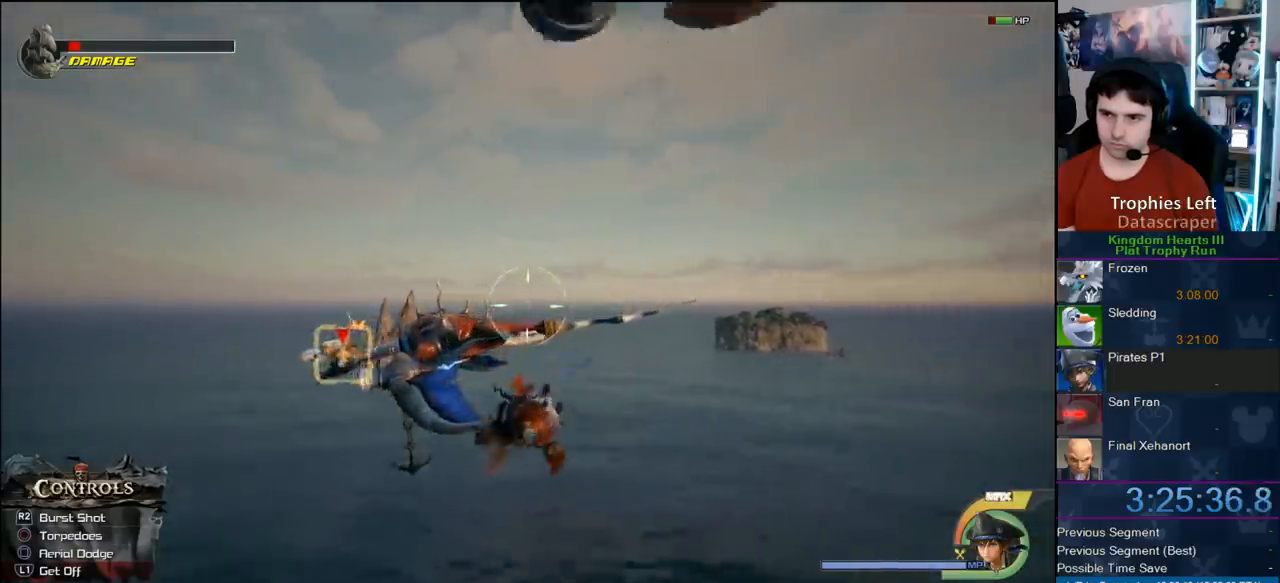
{"buttons": ["R2"], "left_stick": "left", "right_stick": "center", "button_events": []}
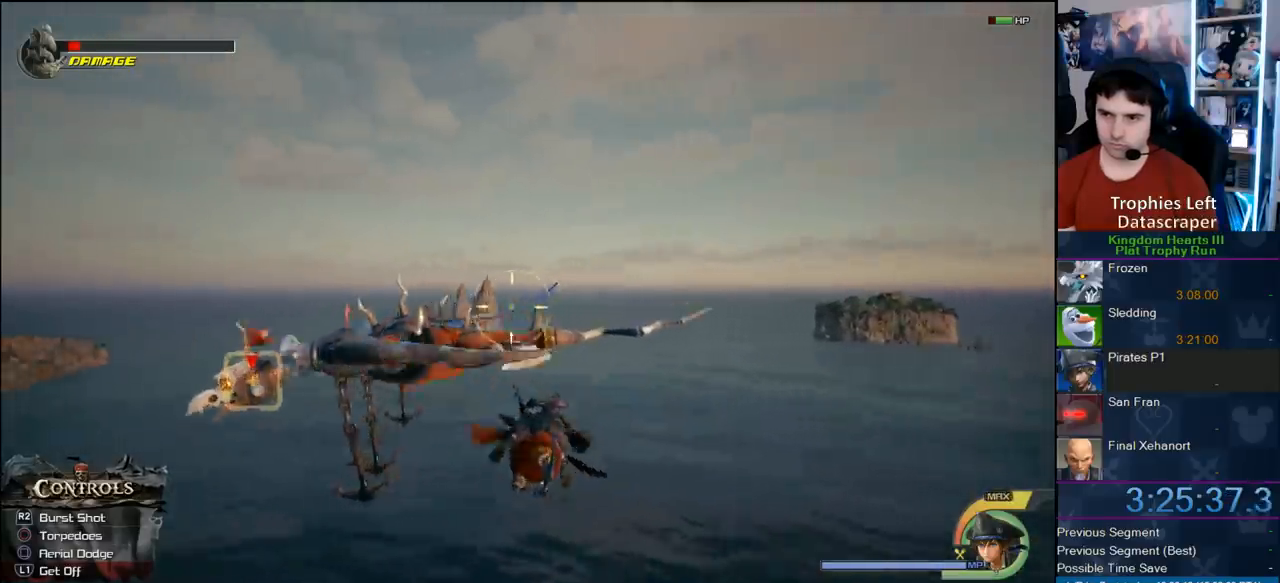
{"buttons": ["R2"], "left_stick": "left", "right_stick": "center", "button_events": []}
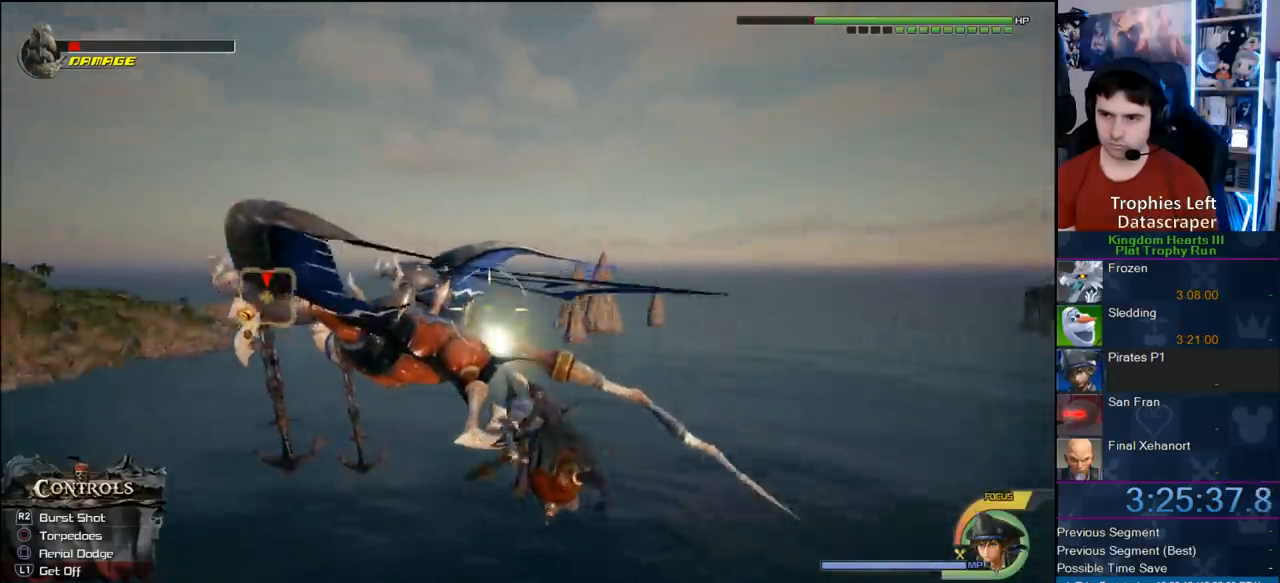
{"buttons": ["R2"], "left_stick": "center", "right_stick": "center", "button_events": []}